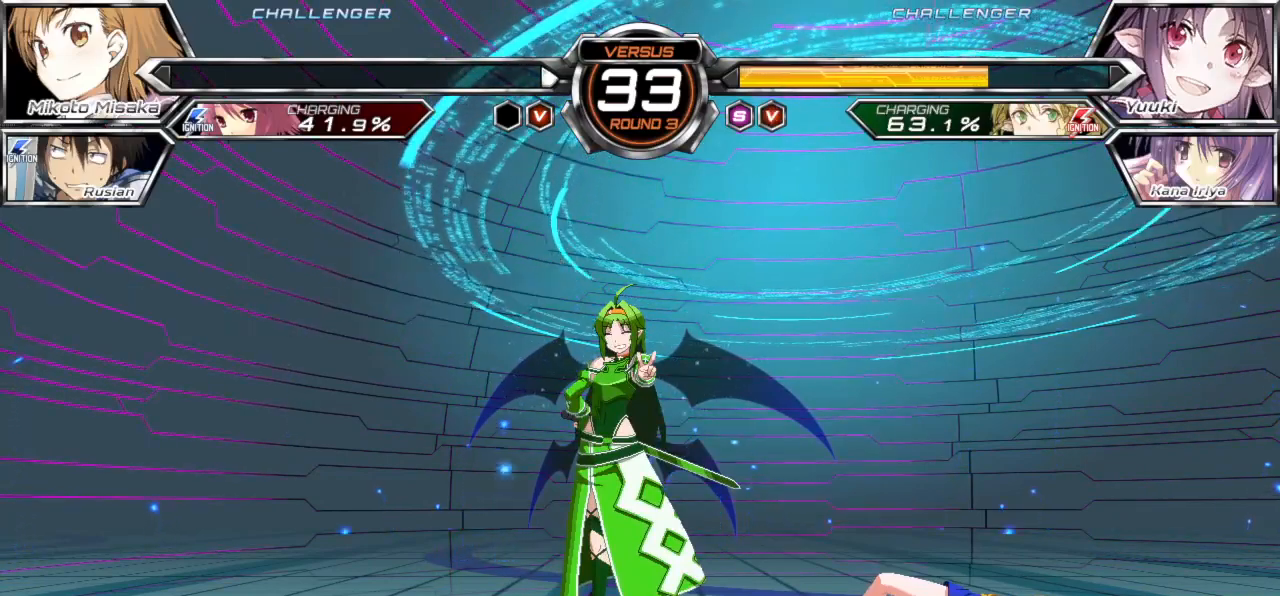
Gameplay with a controller (arcade stick); each line is a JSON object with the inputs held at the frame after it. "events" lists button and stick changes between this image and that frame as [ms after this image, input, new state], when the widget could be followed in between. Not read: L3 R3.
{"buttons": ["CROSS", "SQUARE"], "left_stick": "center", "events": [[400, "SQUARE", "down"], [467, "CROSS", "down"]]}
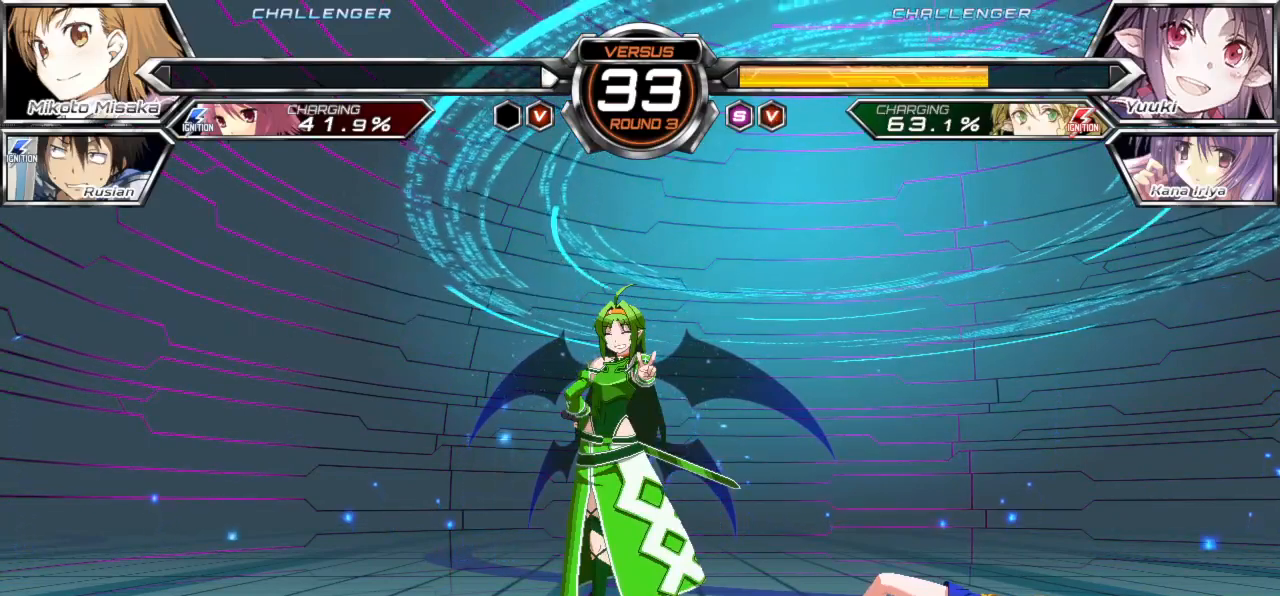
{"buttons": [], "left_stick": "center", "events": [[50, "SQUARE", "up"], [100, "CROSS", "up"], [267, "SQUARE", "down"], [333, "CROSS", "down"], [400, "SQUARE", "up"], [450, "CROSS", "up"]]}
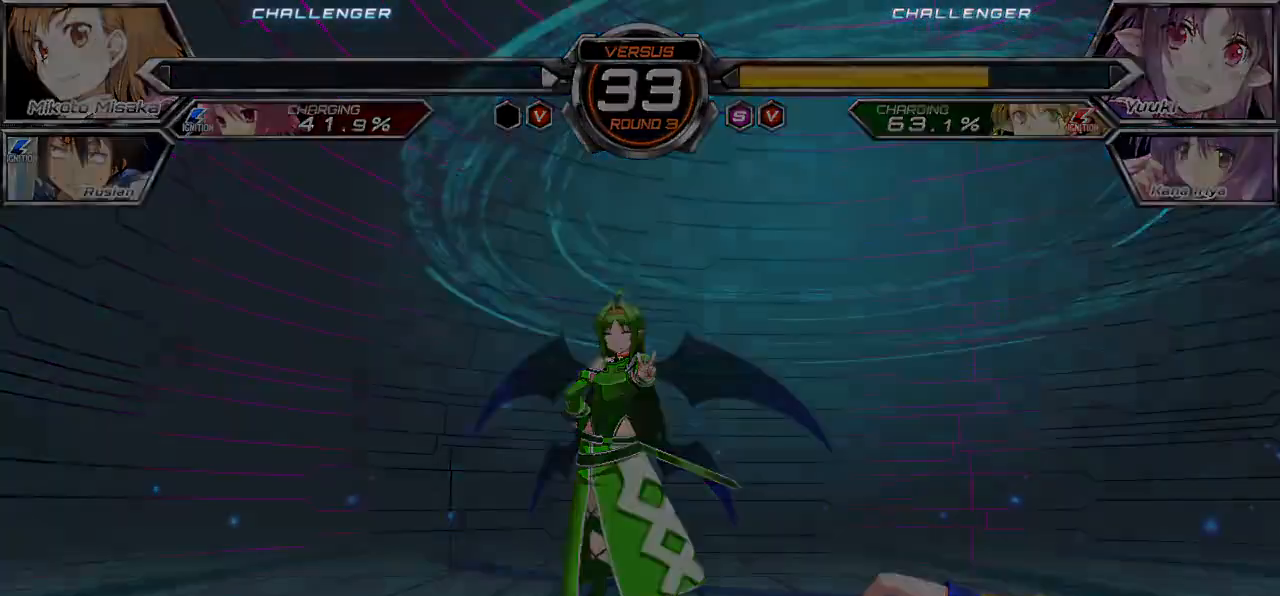
{"buttons": ["SQUARE"], "left_stick": "center", "events": [[83, "CROSS", "down"], [83, "SQUARE", "down"], [117, "SQUARE", "up"], [200, "CROSS", "up"], [283, "SQUARE", "down"], [317, "CROSS", "down"], [367, "SQUARE", "up"], [433, "CROSS", "up"], [500, "SQUARE", "down"]]}
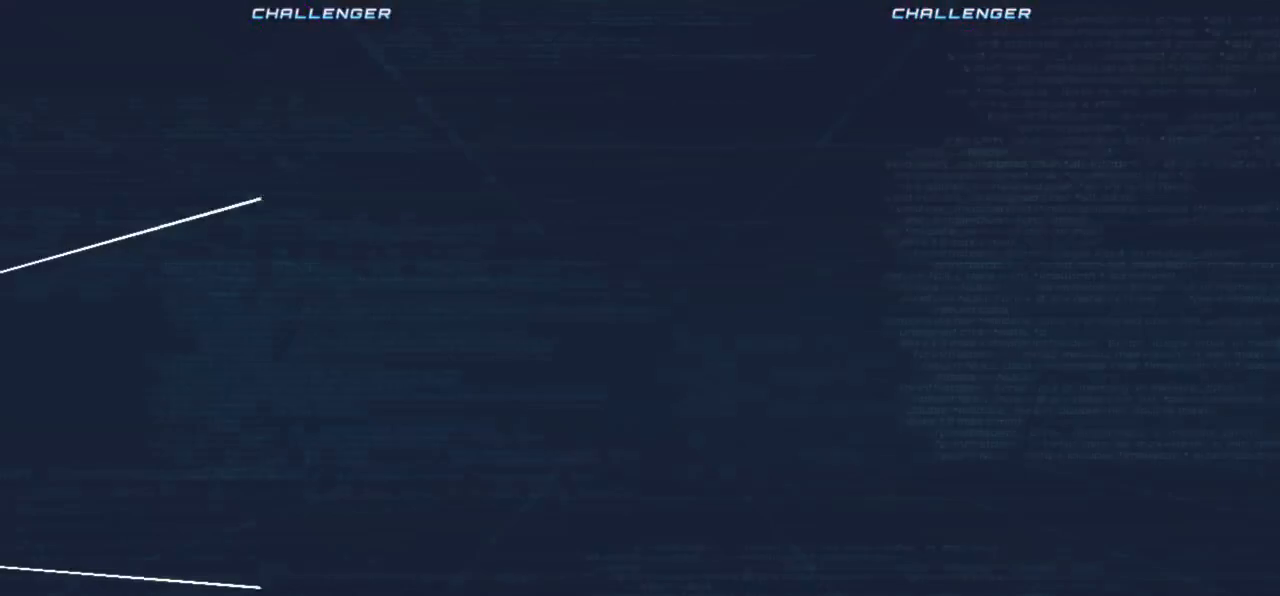
{"buttons": ["CROSS", "SQUARE"], "left_stick": "center", "events": [[50, "CROSS", "down"], [117, "SQUARE", "up"], [167, "CROSS", "up"], [217, "SQUARE", "down"], [267, "CROSS", "down"], [317, "SQUARE", "up"], [367, "CROSS", "up"], [467, "CROSS", "down"], [467, "SQUARE", "down"]]}
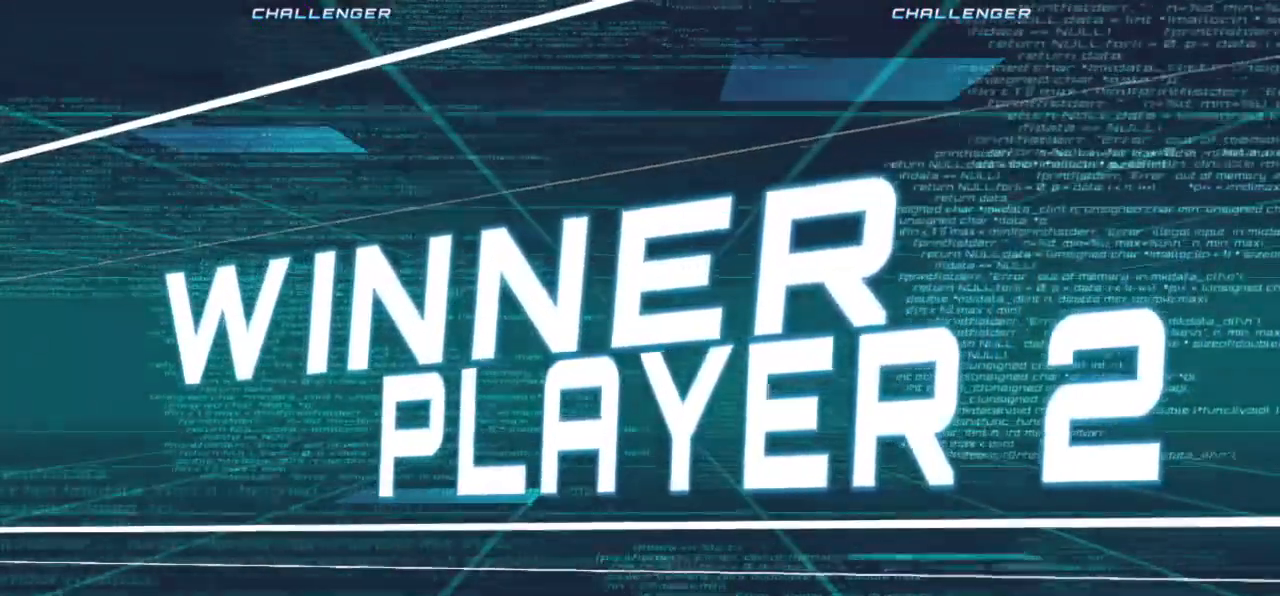
{"buttons": ["SQUARE"], "left_stick": "center", "events": [[17, "SQUARE", "up"], [83, "CROSS", "up"], [200, "SQUARE", "down"], [267, "CROSS", "down"], [267, "SQUARE", "up"], [417, "CROSS", "up"], [450, "SQUARE", "down"]]}
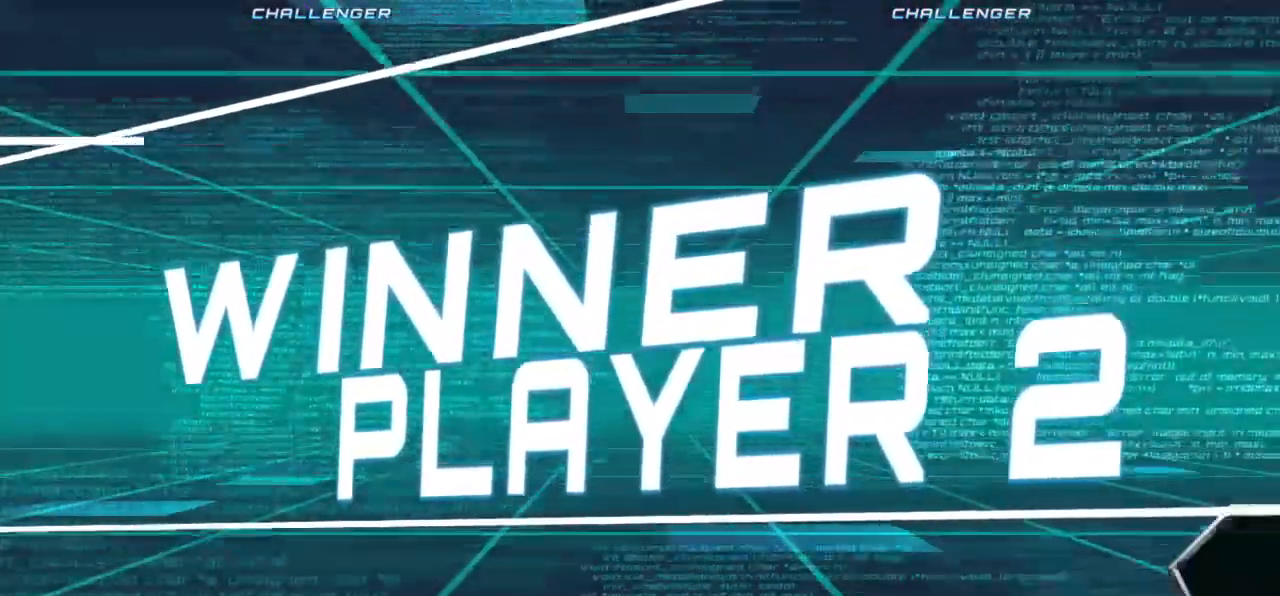
{"buttons": ["SQUARE"], "left_stick": "center", "events": [[17, "CROSS", "down"], [67, "SQUARE", "up"], [133, "CROSS", "up"], [483, "SQUARE", "down"]]}
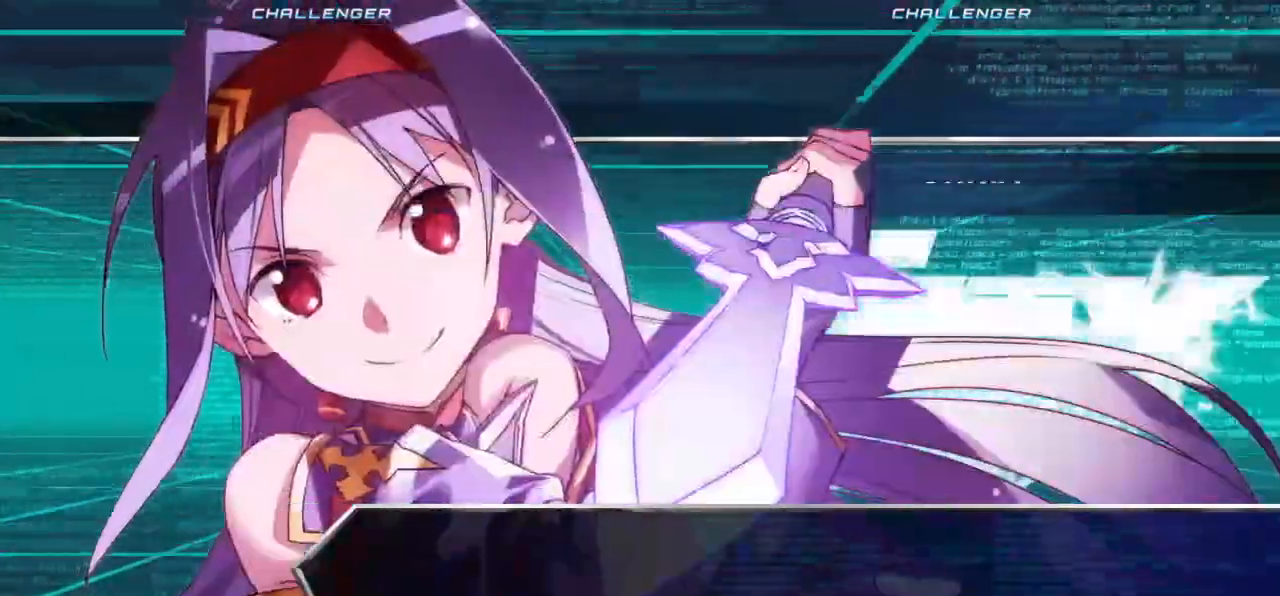
{"buttons": ["SQUARE"], "left_stick": "center", "events": [[67, "CROSS", "down"], [117, "SQUARE", "up"], [183, "CROSS", "up"], [267, "SQUARE", "down"], [317, "CROSS", "down"], [367, "SQUARE", "up"], [417, "CROSS", "up"], [500, "SQUARE", "down"]]}
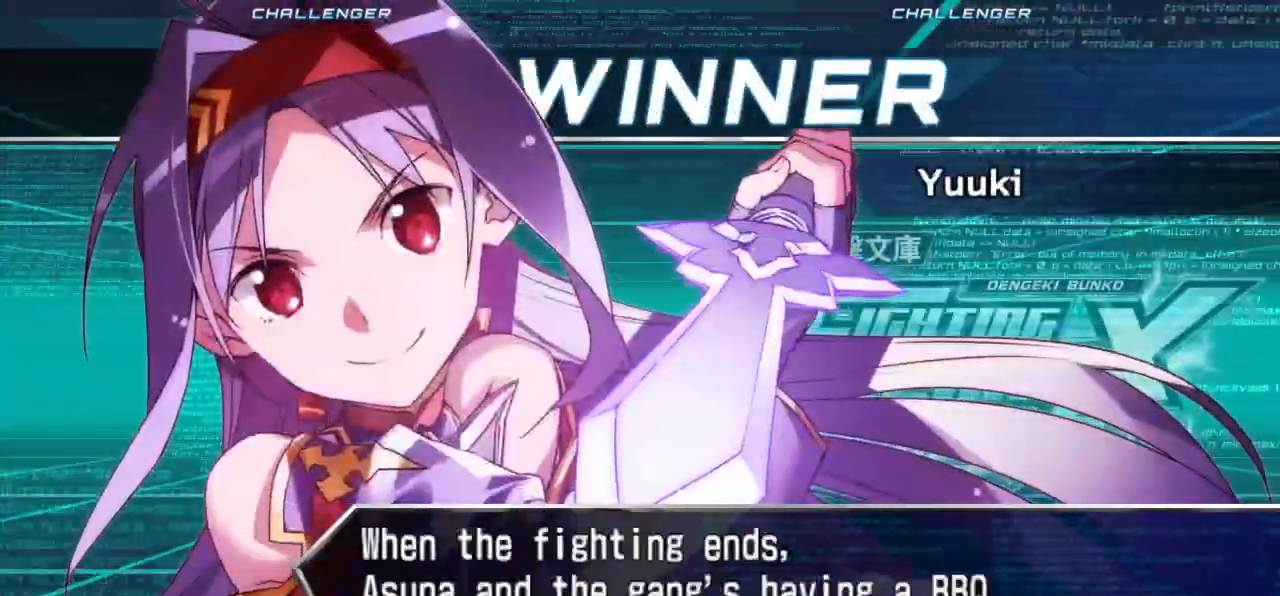
{"buttons": ["CROSS", "SQUARE"], "left_stick": "center", "events": [[33, "CROSS", "down"], [83, "SQUARE", "up"], [150, "CROSS", "up"], [217, "SQUARE", "down"], [250, "CROSS", "down"], [300, "SQUARE", "up"], [367, "CROSS", "up"], [417, "SQUARE", "down"], [450, "CROSS", "down"]]}
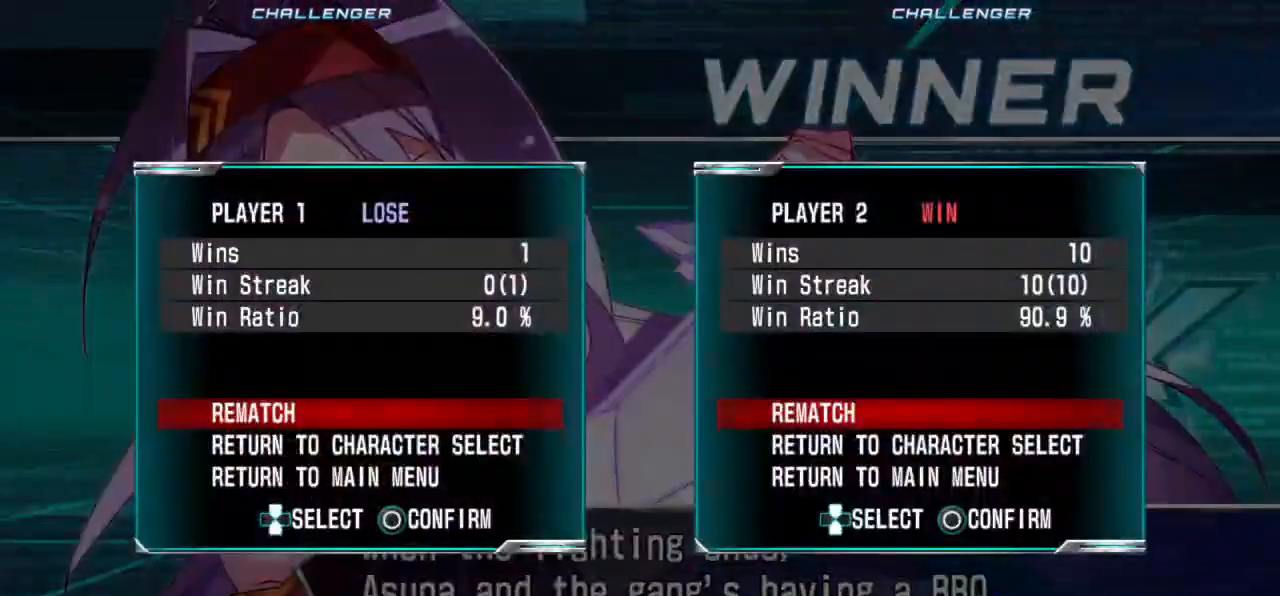
{"buttons": ["CROSS"], "left_stick": "center", "events": [[17, "SQUARE", "up"], [67, "CROSS", "up"], [133, "SQUARE", "down"], [183, "CROSS", "down"], [217, "SQUARE", "up"], [283, "CROSS", "up"], [367, "SQUARE", "down"], [433, "CROSS", "down"], [483, "SQUARE", "up"]]}
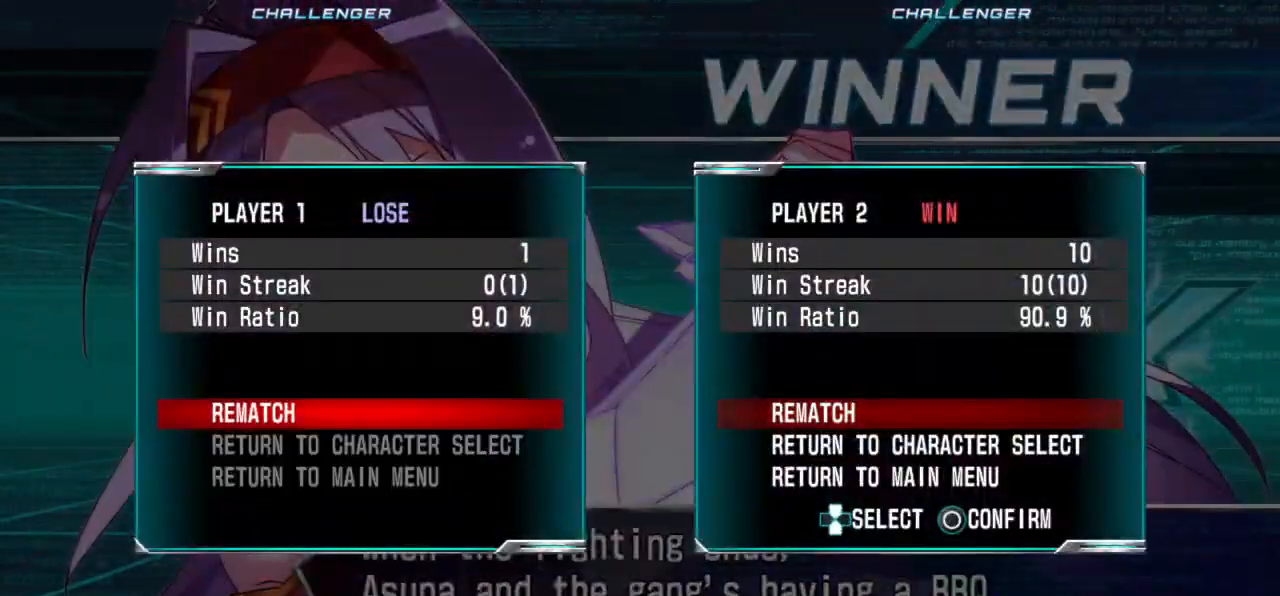
{"buttons": [], "left_stick": "center", "events": [[50, "CROSS", "up"]]}